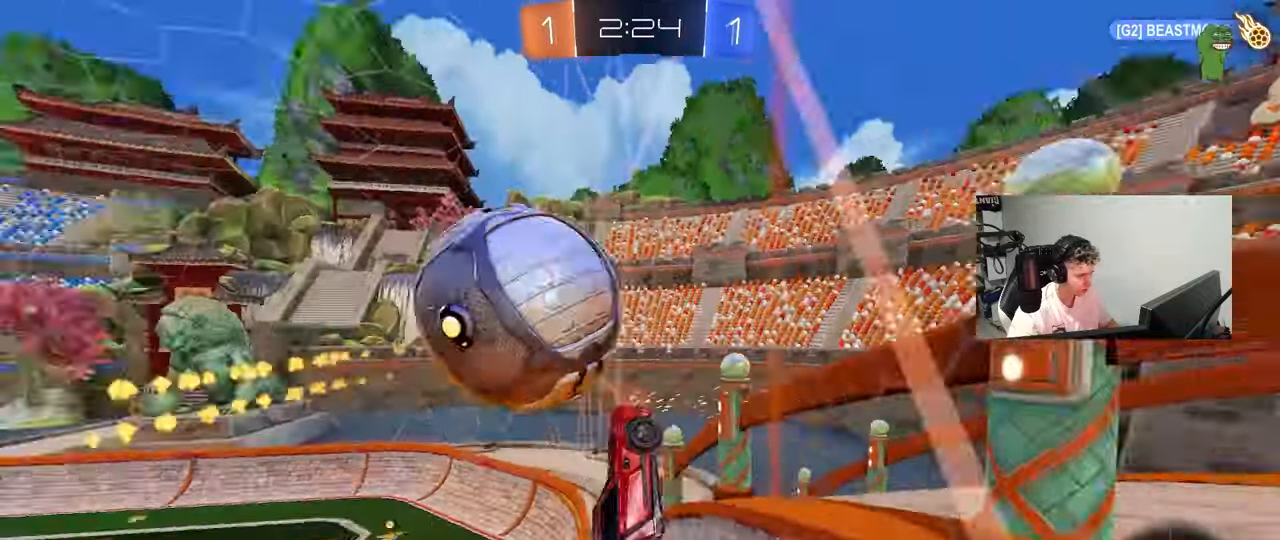
Gameplay with keyboard and mouse; each line is a JSON object with the keys and mouse buttons held at the frame after it. "events" lists presses ("down") and releases ("up") of "1", "2", "3", "4", "5", "a", "alt", "c", "caps_lock", "ctrl", "d", "e", "f", "g", "q", "r", "s", "shift", "space", "t", "tab", "v", "w", "x", "z", "mouse_left", "mouse_wheel" and "mouse_right" between this image and that frame as [ms after this image, input, new state], when the widget could be followed in between. "mouse_left", "mouse_wheel", "mouse_right" = the "left", "wheel", "right" buttons of the "mouse" list. No other keys are recorded. "wheel" means that the mouse wheel is clicked or scrolled. "mouse_move" is the direction in which the mouse moves at that frame (one of eight, or "still"), when it could be read.
{"keys": ["a"], "mouse": [], "mouse_move": "still", "events": [[83, "a", "up"], [83, "mouse_left", "up"], [133, "d", "down"], [217, "a", "down"], [217, "d", "up"], [417, "s", "down"], [417, "w", "up"], [500, "s", "up"]]}
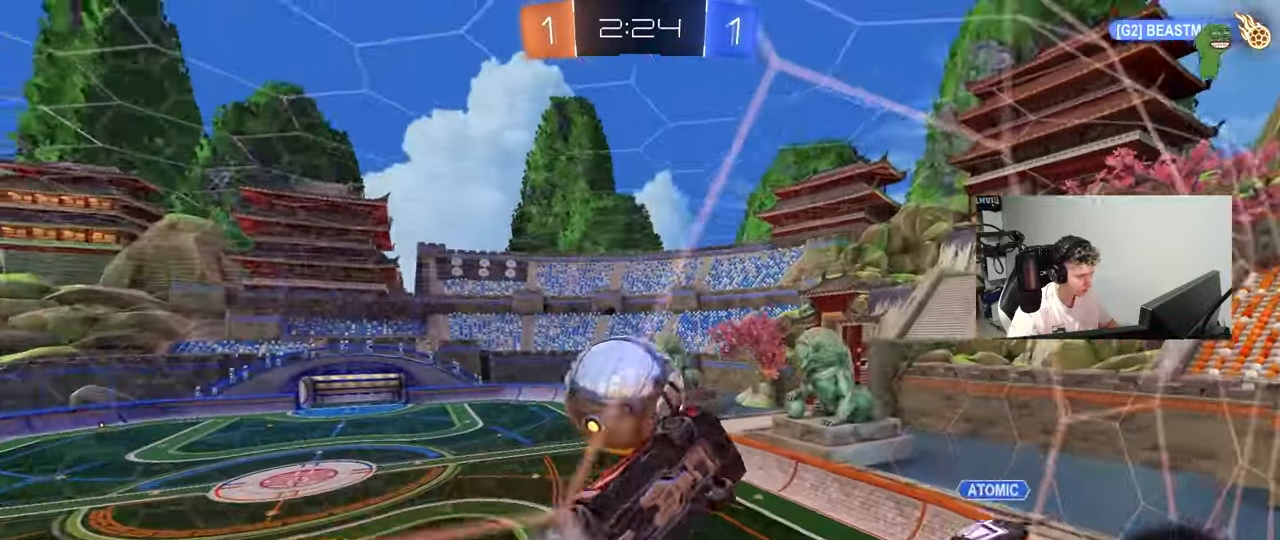
{"keys": ["a", "s"], "mouse": ["right"], "mouse_move": "down-left", "events": [[150, "shift", "down"], [150, "w", "down"], [183, "shift", "up"], [283, "w", "up"], [333, "mouse_right", "down"], [333, "s", "down"]]}
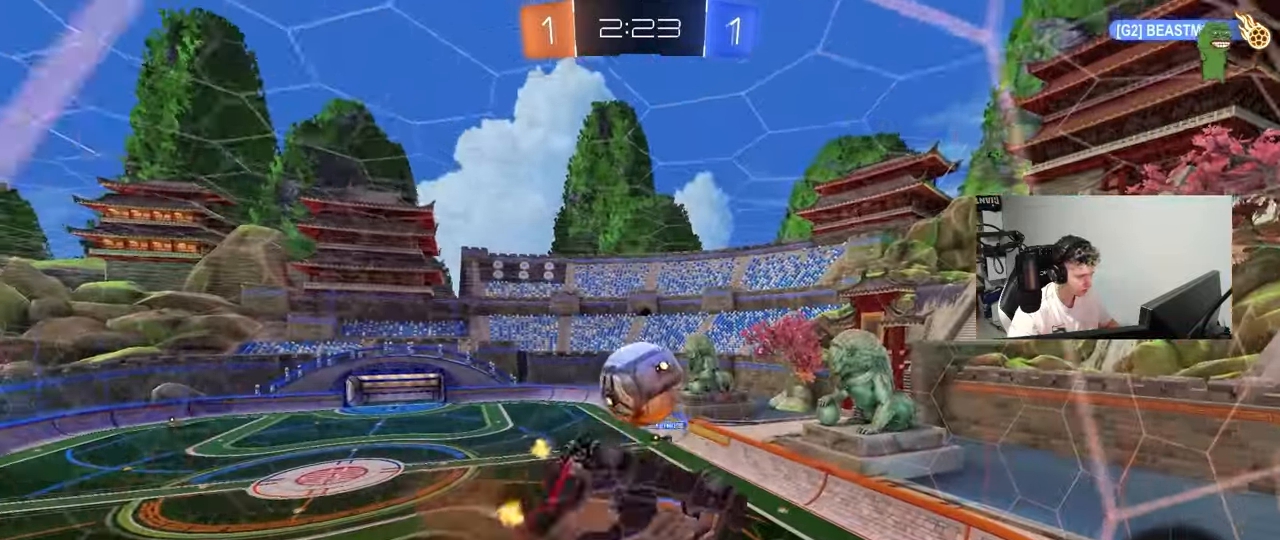
{"keys": ["d", "s"], "mouse": ["left"], "mouse_move": "still", "events": [[17, "d", "down"], [17, "shift", "down"], [67, "a", "up"], [67, "mouse_left", "down"], [117, "mouse_right", "up"], [167, "s", "up"], [217, "shift", "up"], [250, "w", "down"], [400, "w", "up"], [450, "s", "down"]]}
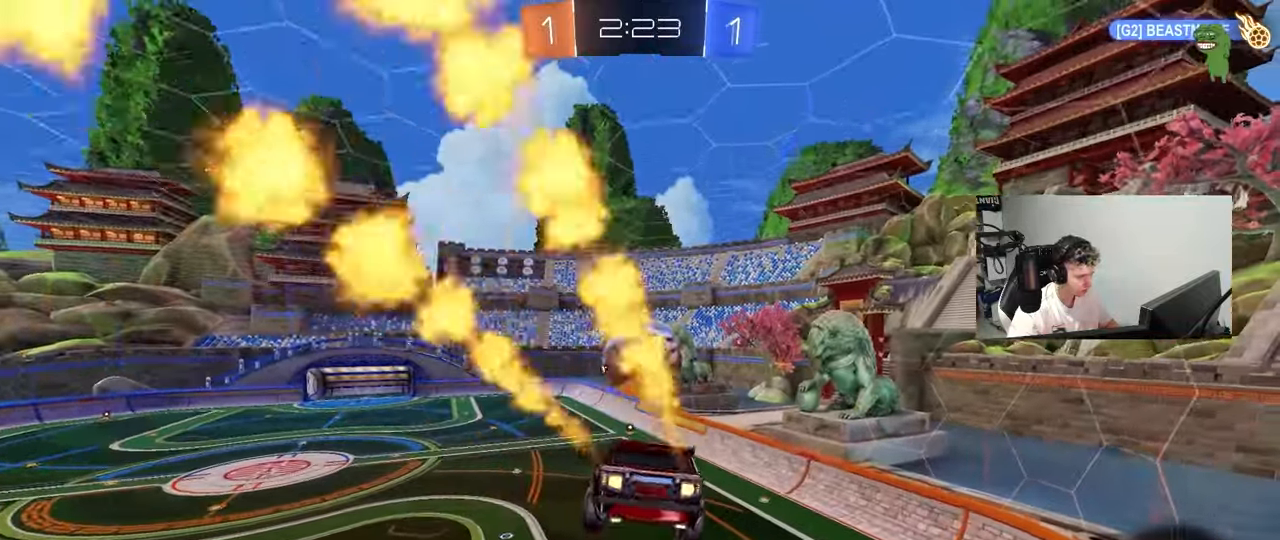
{"keys": ["d"], "mouse": [], "mouse_move": "still", "events": [[83, "d", "up"], [83, "mouse_left", "up"], [83, "s", "up"], [233, "a", "down"], [233, "w", "down"], [367, "a", "up"], [367, "w", "up"], [450, "d", "down"]]}
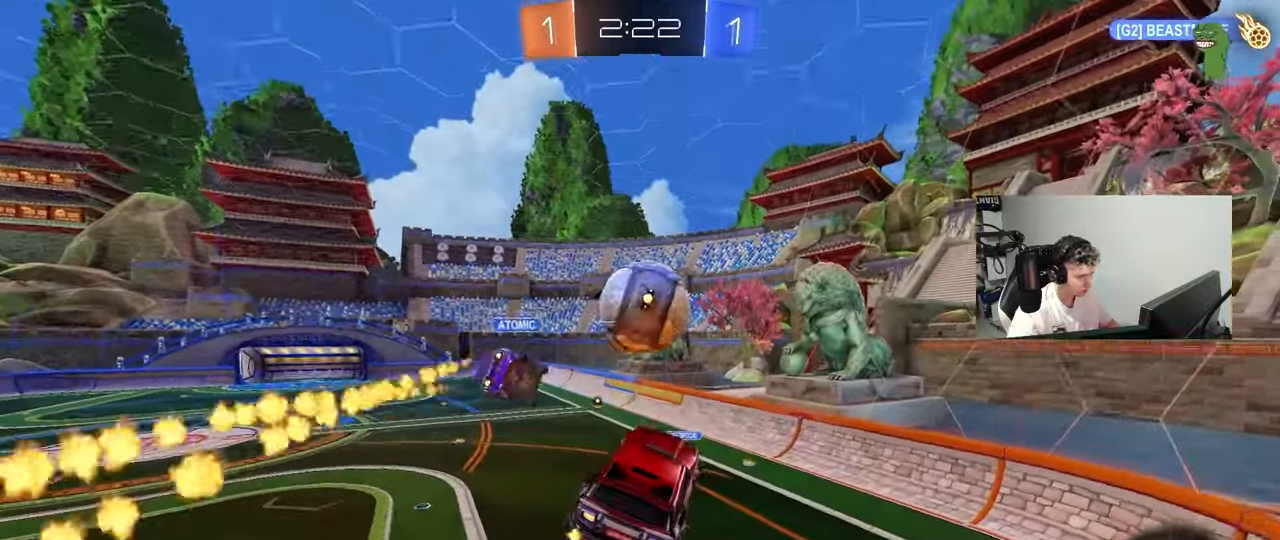
{"keys": ["d", "w"], "mouse": [], "mouse_move": "still", "events": [[50, "d", "up"], [150, "a", "down"], [150, "s", "down"], [233, "a", "up"], [233, "s", "up"], [383, "a", "down"], [383, "w", "down"], [467, "a", "up"], [467, "d", "down"]]}
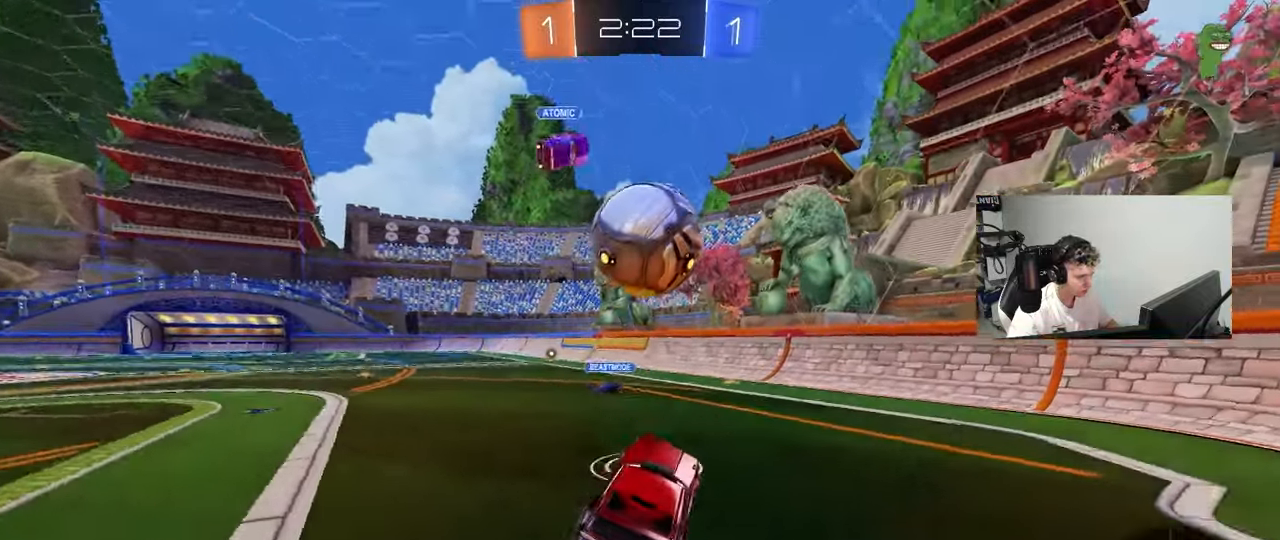
{"keys": ["d", "space", "w"], "mouse": [], "mouse_move": "right", "events": [[67, "shift", "down"], [250, "shift", "up"], [400, "space", "down"]]}
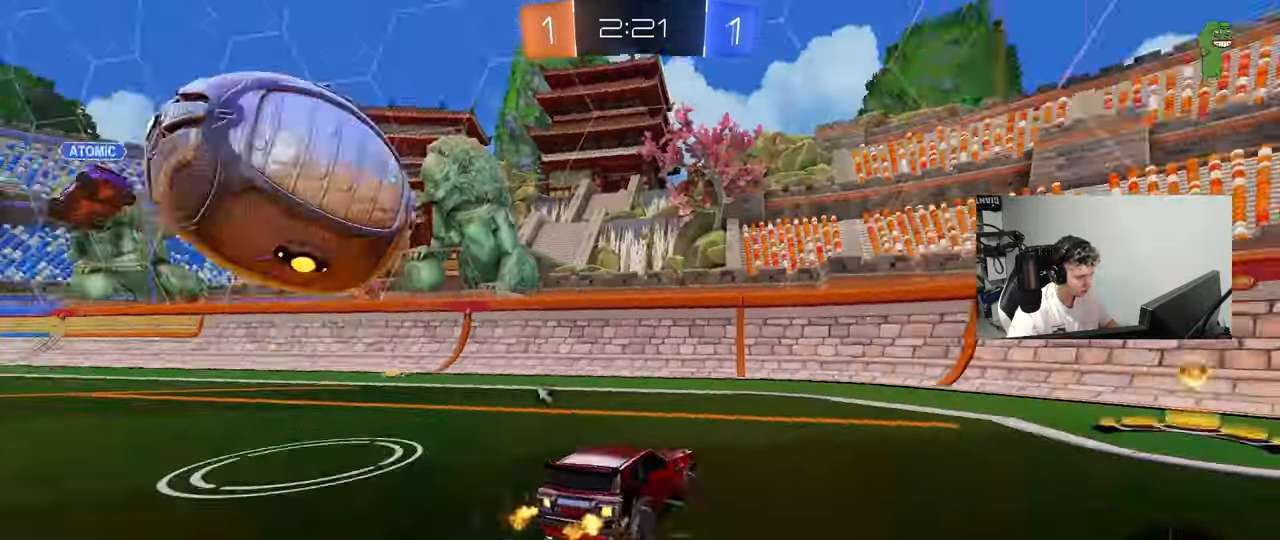
{"keys": ["a", "shift", "w"], "mouse": [], "mouse_move": "still", "events": [[33, "space", "up"], [217, "mouse_left", "down"], [267, "space", "down"], [317, "d", "up"], [367, "a", "down"], [367, "shift", "down"], [417, "mouse_left", "up"], [417, "space", "up"]]}
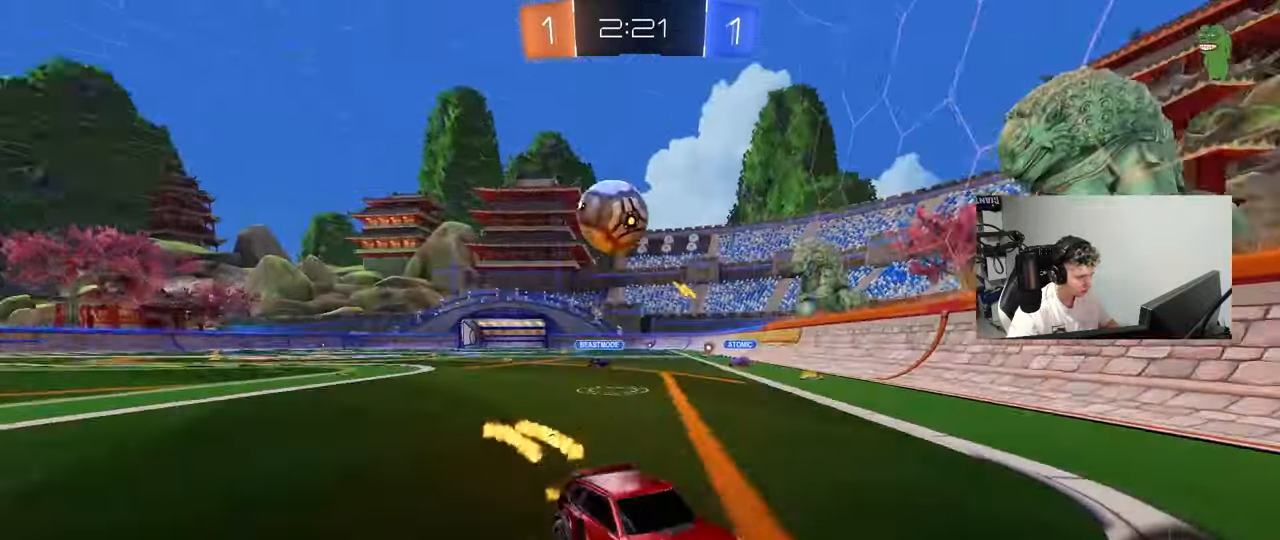
{"keys": ["a", "w"], "mouse": [], "mouse_move": "still", "events": [[50, "shift", "up"], [433, "shift", "down"], [467, "shift", "up"]]}
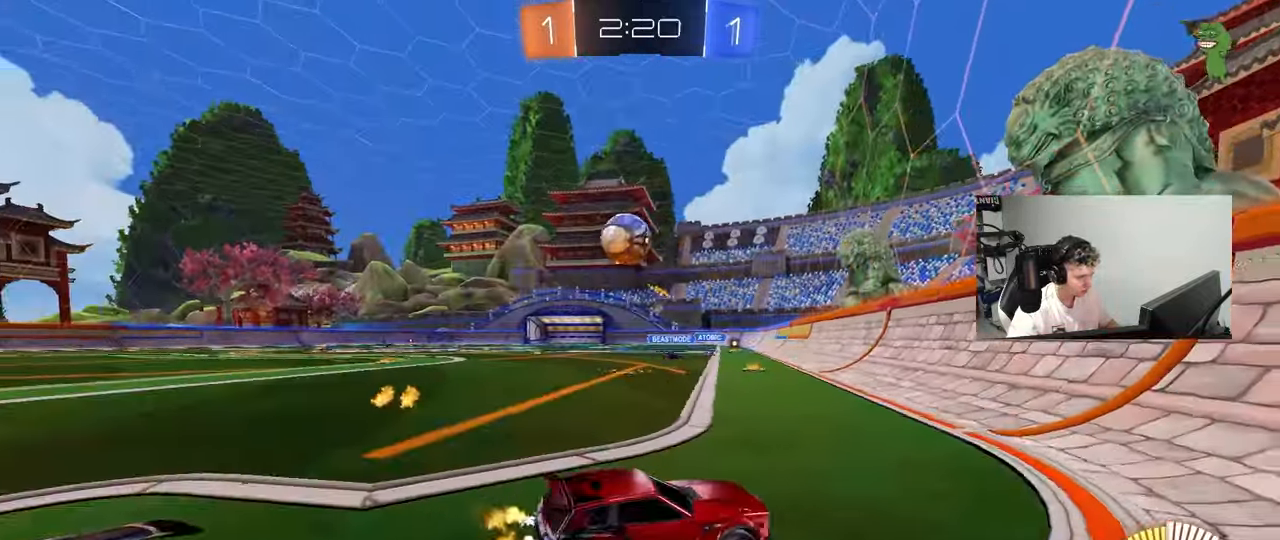
{"keys": ["w"], "mouse": [], "mouse_move": "still", "events": [[67, "w", "up"], [167, "s", "down"], [250, "s", "up"], [350, "w", "down"], [483, "a", "up"]]}
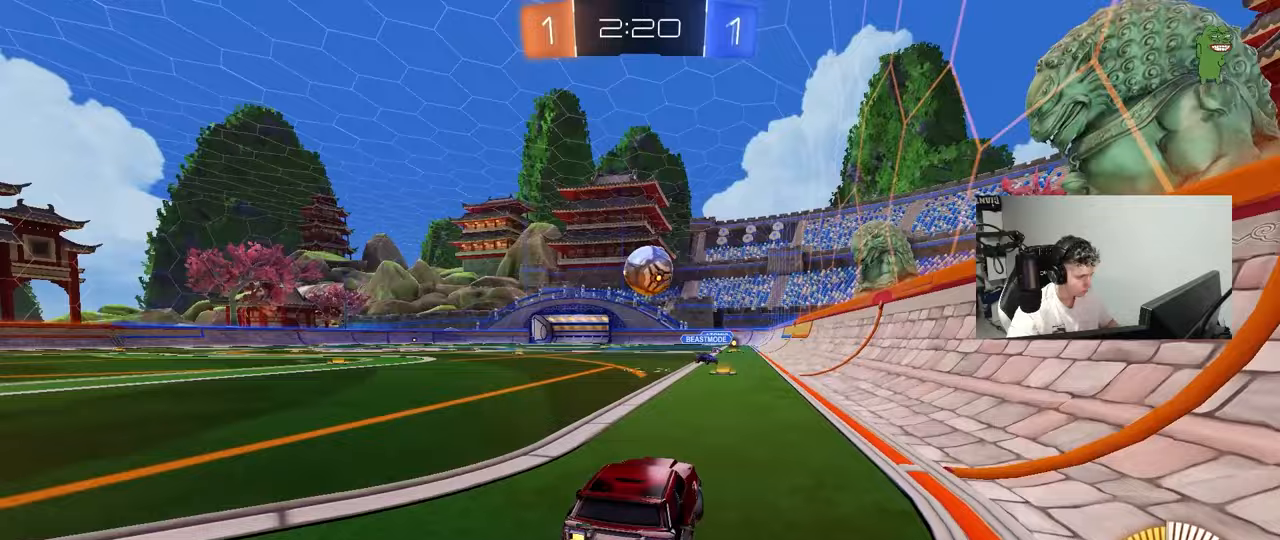
{"keys": ["w"], "mouse": [], "mouse_move": "still", "events": [[33, "w", "up"], [267, "a", "down"], [267, "w", "down"], [367, "a", "up"]]}
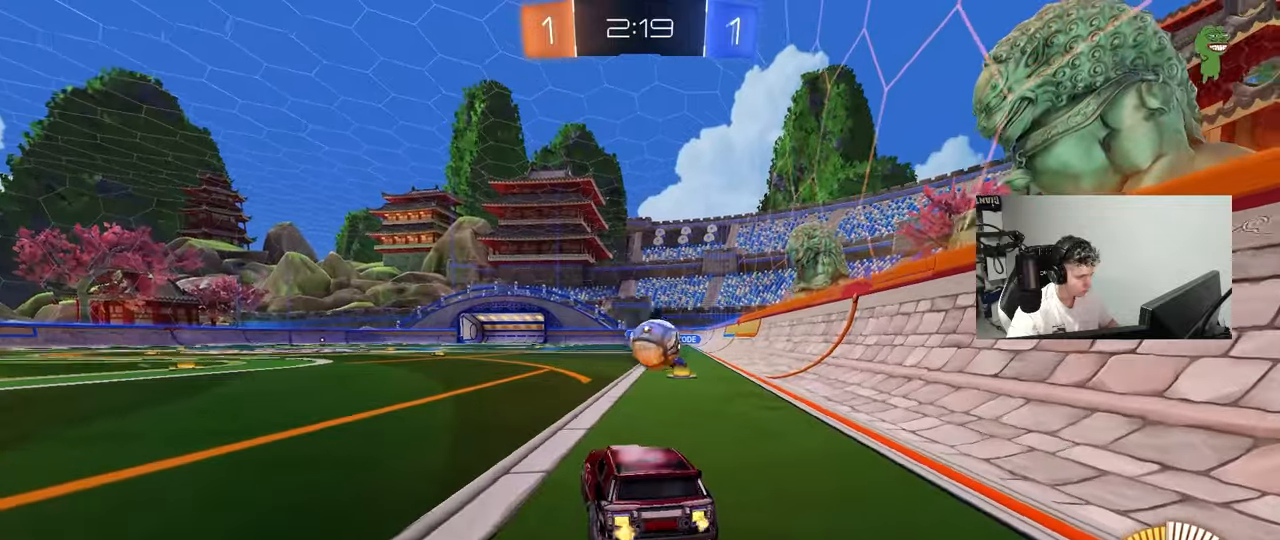
{"keys": ["shift"], "mouse": ["right"], "mouse_move": "up-left", "events": [[100, "a", "down"], [233, "a", "up"], [233, "d", "down"], [283, "mouse_right", "down"], [283, "w", "up"], [333, "s", "down"], [383, "a", "down"], [383, "d", "up"], [383, "shift", "down"], [467, "a", "up"], [467, "s", "up"]]}
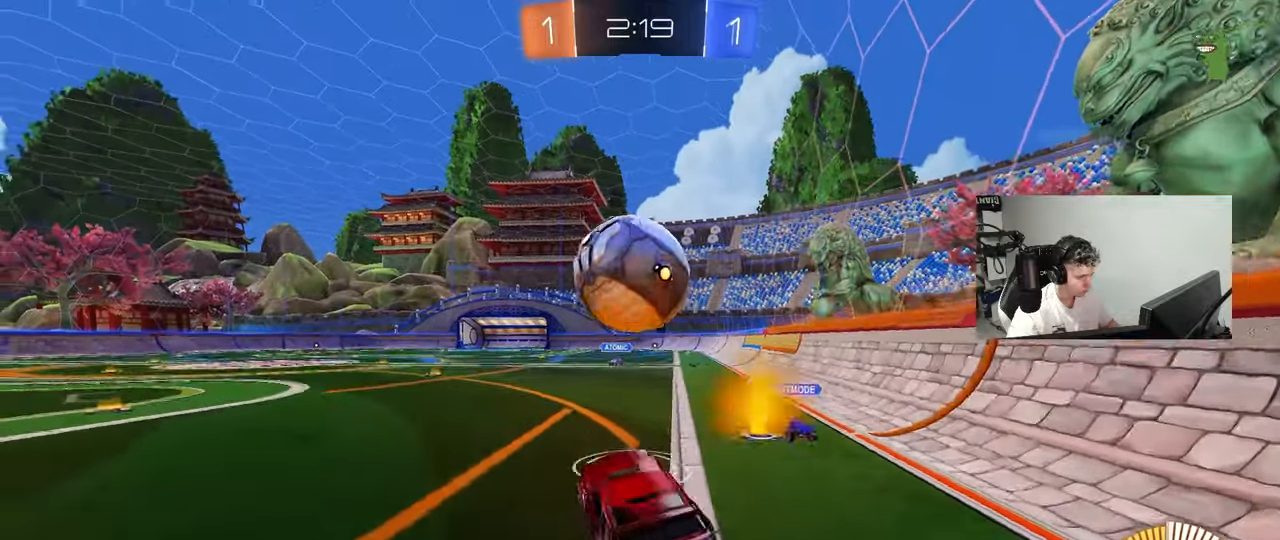
{"keys": ["a", "shift", "w"], "mouse": ["left"], "mouse_move": "still", "events": [[17, "shift", "up"], [67, "mouse_left", "down"], [117, "a", "down"], [117, "s", "down"], [217, "a", "up"], [217, "d", "down"], [250, "mouse_right", "up"], [300, "d", "up"], [300, "s", "up"], [300, "shift", "down"], [350, "a", "down"], [400, "w", "down"]]}
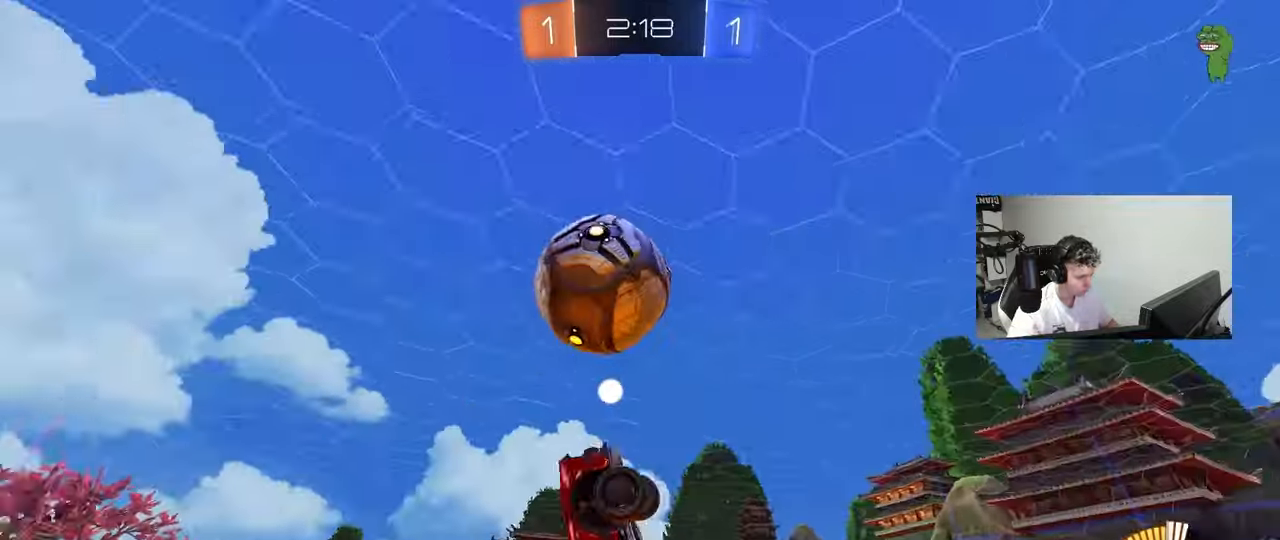
{"keys": ["a", "shift", "w"], "mouse": ["left"], "mouse_move": "still", "events": [[33, "w", "up"], [83, "s", "down"], [183, "d", "down"], [183, "shift", "up"], [217, "a", "up"], [317, "a", "down"], [317, "d", "up"], [317, "shift", "down"], [417, "s", "up"], [500, "w", "down"]]}
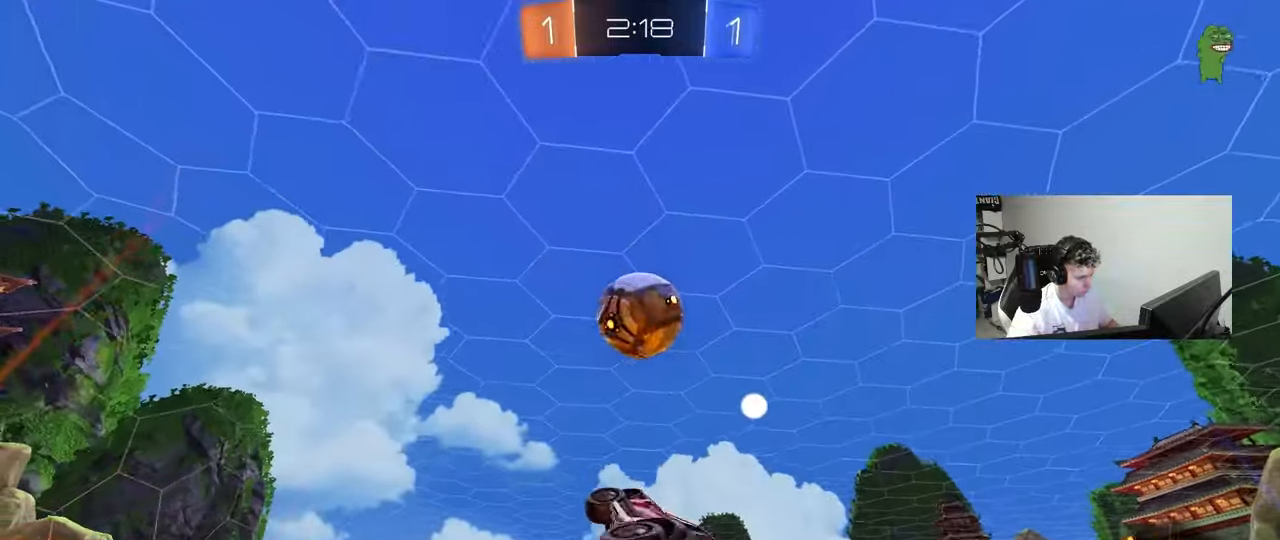
{"keys": ["a", "shift", "w"], "mouse": ["left"], "mouse_move": "still", "events": [[150, "w", "up"], [233, "s", "down"], [383, "s", "up"], [467, "w", "down"]]}
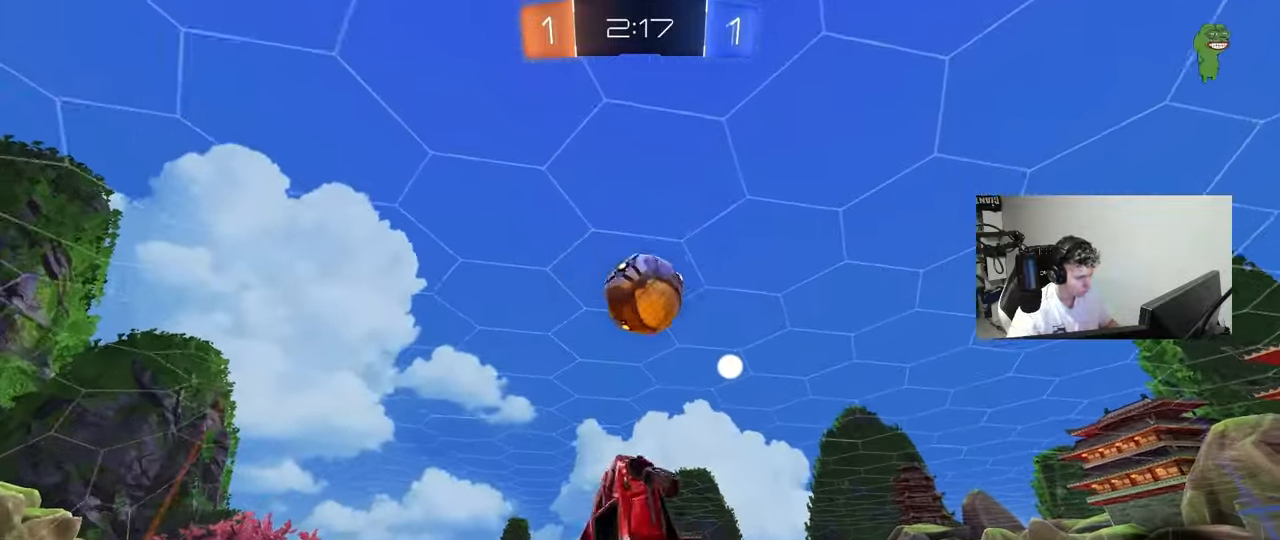
{"keys": ["a", "d", "s"], "mouse": ["left"], "mouse_move": "still", "events": [[250, "w", "up"], [350, "s", "down"], [450, "shift", "up"], [483, "d", "down"]]}
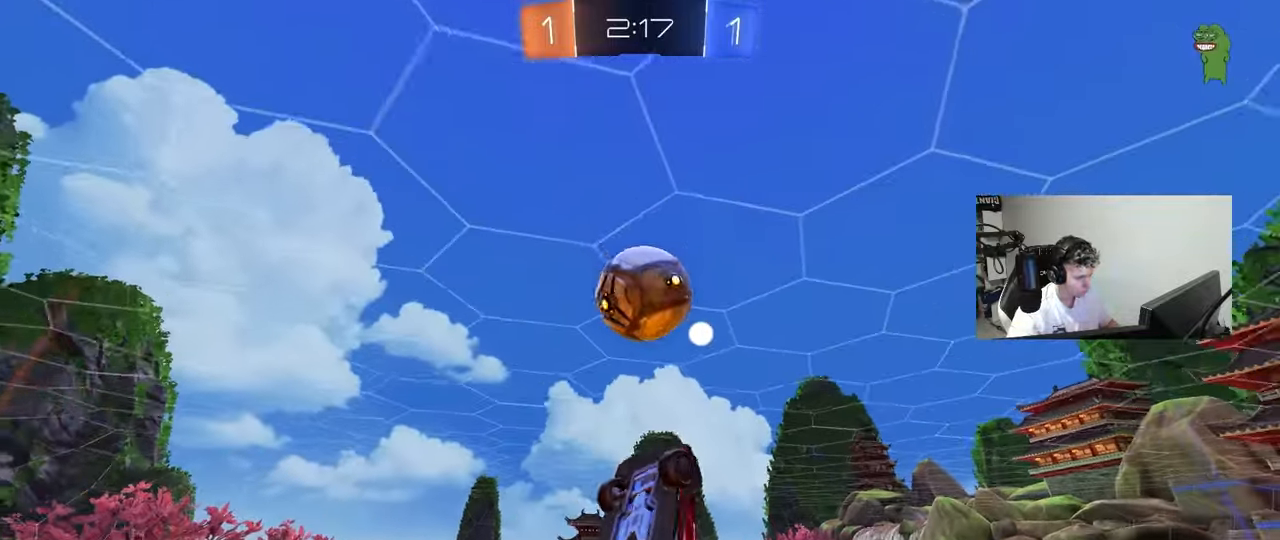
{"keys": [], "mouse": [], "mouse_move": "still", "events": [[33, "a", "up"], [33, "mouse_left", "up"], [83, "shift", "down"], [133, "s", "up"], [183, "shift", "up"], [317, "s", "down"], [367, "d", "up"], [417, "s", "up"]]}
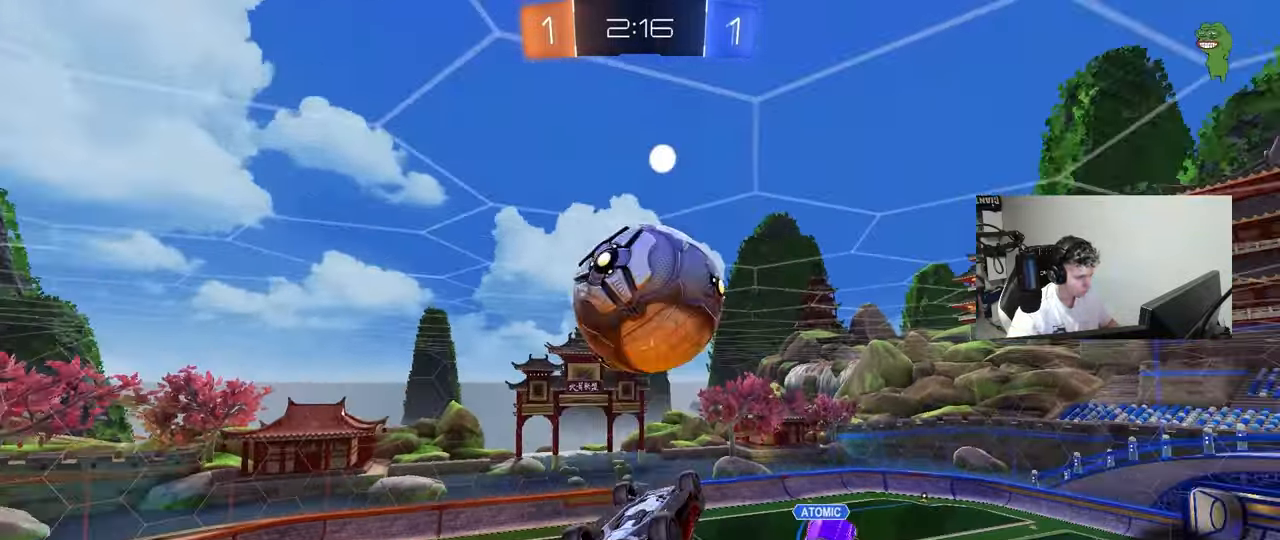
{"keys": ["d", "shift"], "mouse": [], "mouse_move": "still", "events": [[50, "d", "down"], [100, "s", "down"], [233, "shift", "down"], [383, "s", "up"]]}
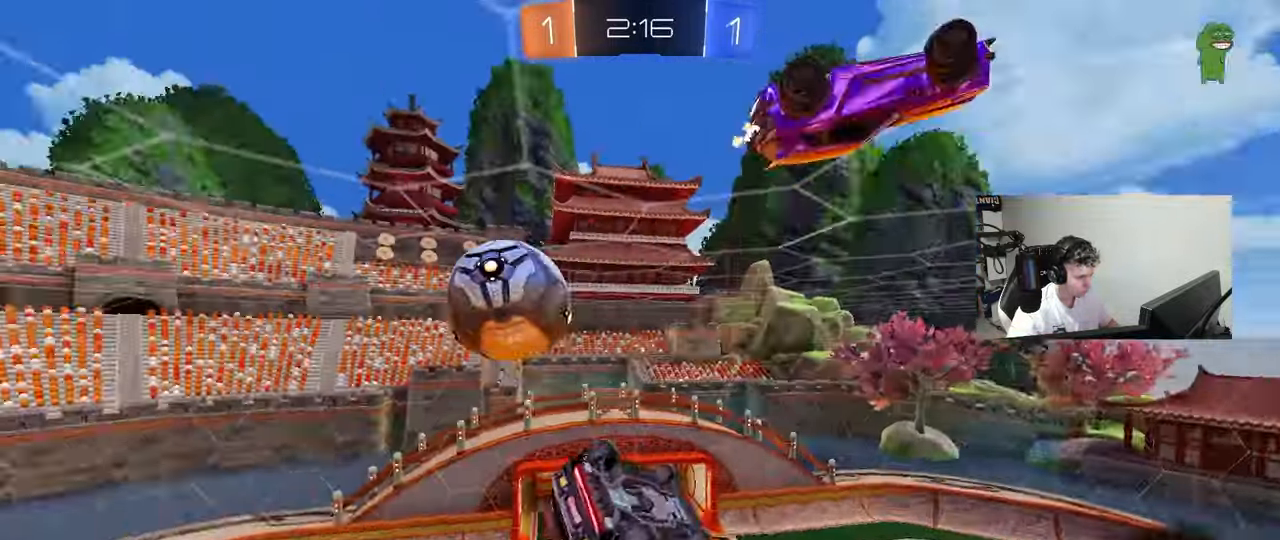
{"keys": ["space"], "mouse": [], "mouse_move": "still", "events": [[167, "w", "down"], [250, "shift", "up"], [400, "w", "up"], [483, "d", "up"], [483, "space", "down"]]}
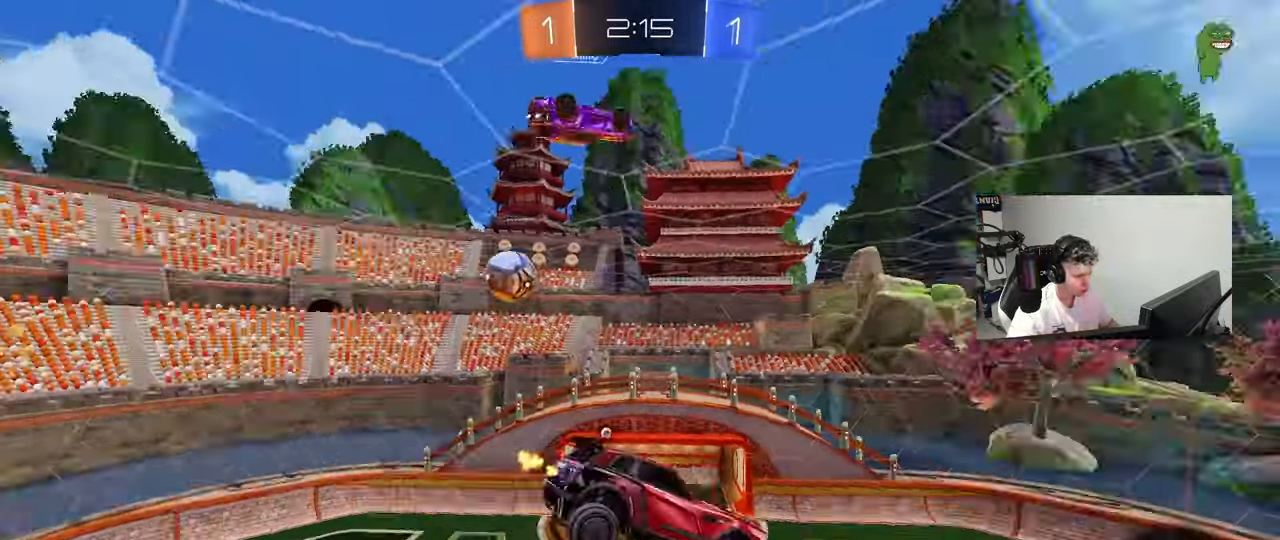
{"keys": [], "mouse": ["left"], "mouse_move": "still", "events": [[83, "mouse_left", "down"], [133, "space", "up"], [183, "a", "down"], [183, "s", "down"], [267, "a", "up"], [267, "s", "up"]]}
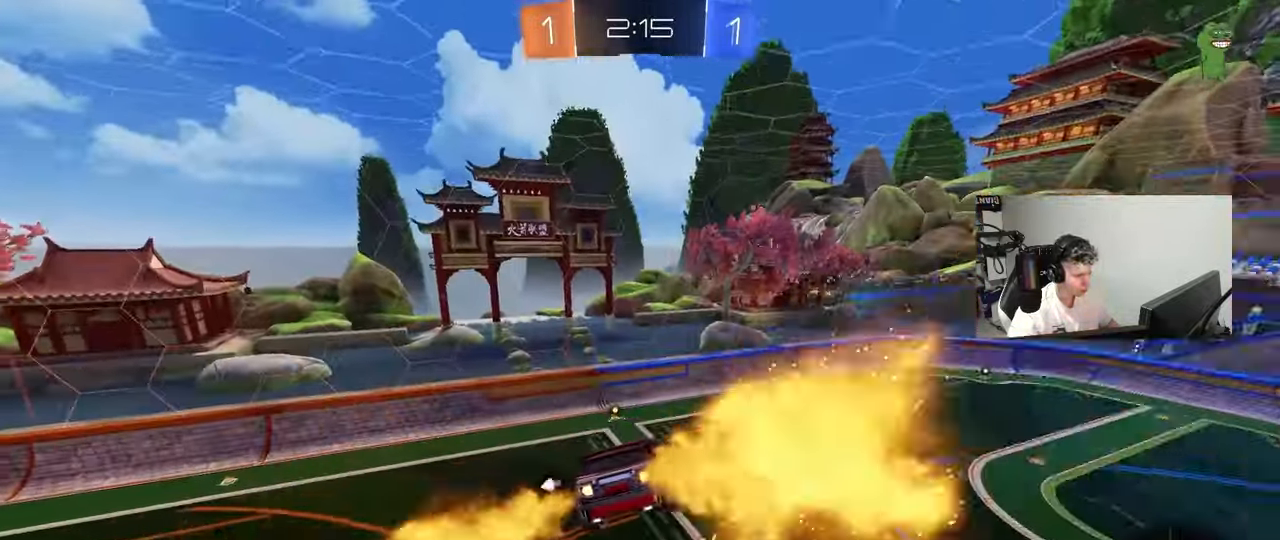
{"keys": [], "mouse": [], "mouse_move": "still", "events": [[50, "s", "down"], [100, "a", "down"], [150, "space", "down"], [233, "mouse_left", "up"], [233, "s", "up"], [283, "a", "up"], [283, "d", "down"], [283, "shift", "down"], [283, "space", "up"], [383, "shift", "up"], [433, "d", "up"]]}
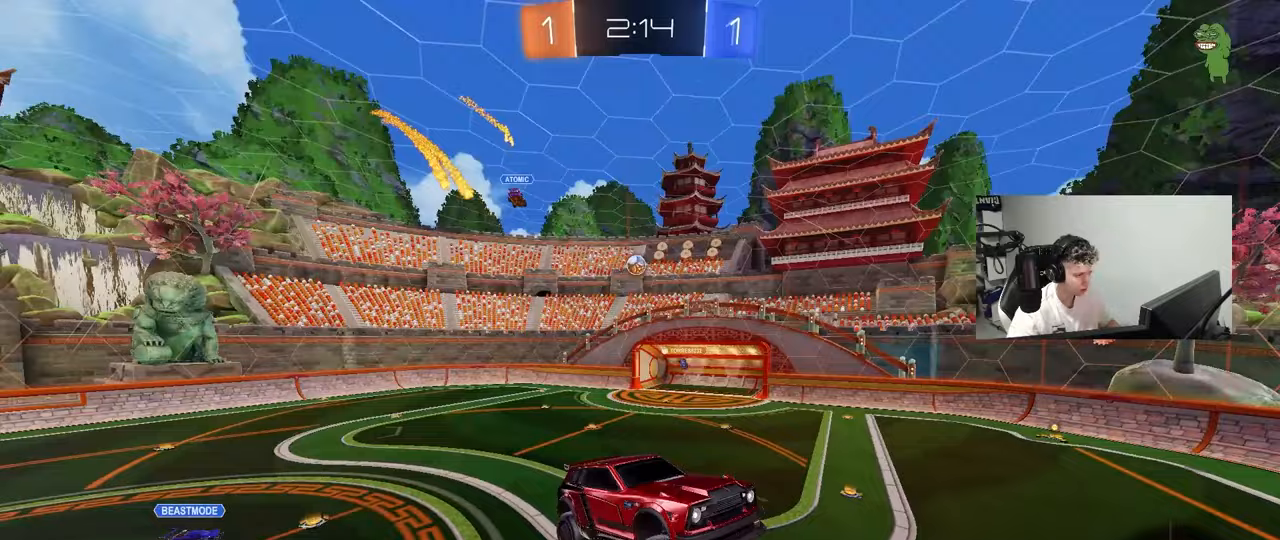
{"keys": ["w"], "mouse": ["left"], "mouse_move": "still", "events": [[300, "w", "down"], [400, "mouse_left", "down"]]}
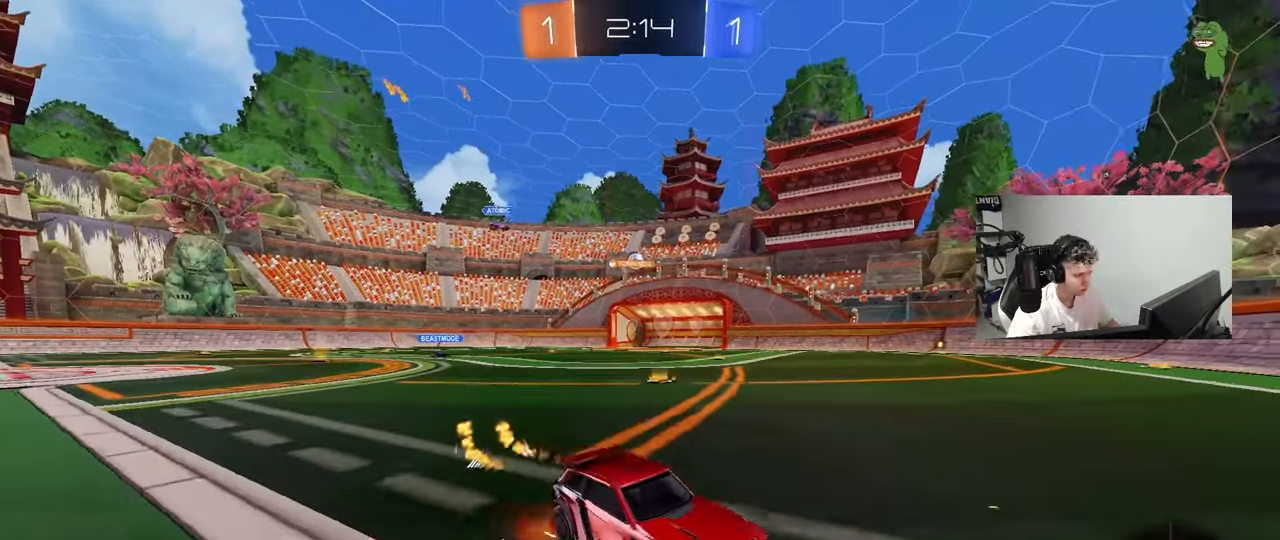
{"keys": ["a", "w"], "mouse": [], "mouse_move": "still", "events": [[133, "mouse_left", "up"], [183, "a", "down"], [183, "shift", "down"], [417, "shift", "up"]]}
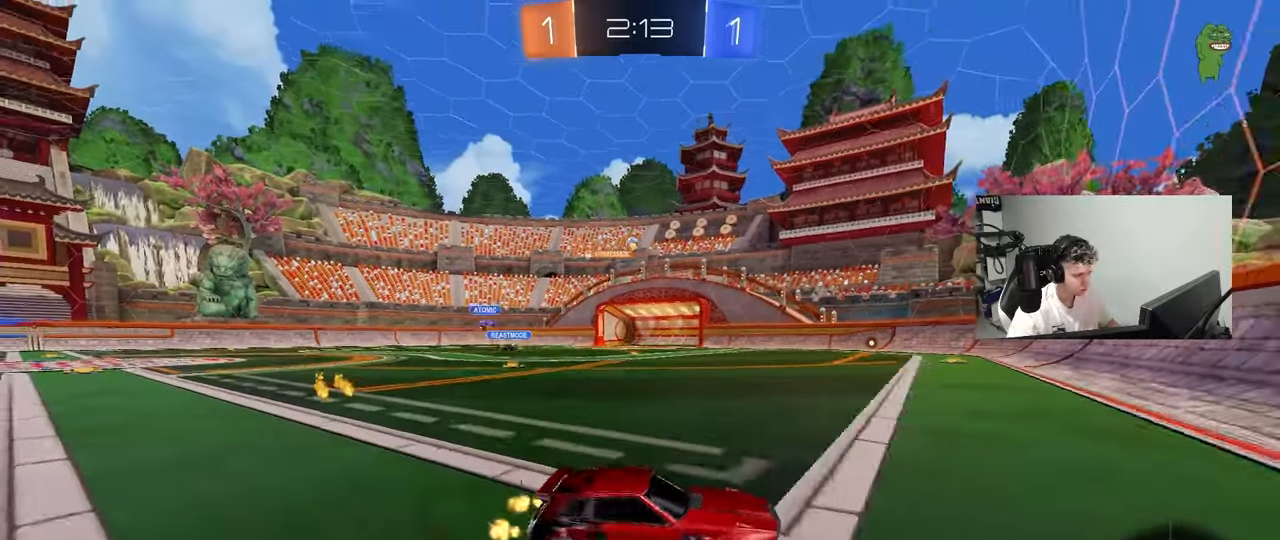
{"keys": ["w"], "mouse": ["left"], "mouse_move": "still", "events": [[183, "mouse_left", "down"], [483, "a", "up"]]}
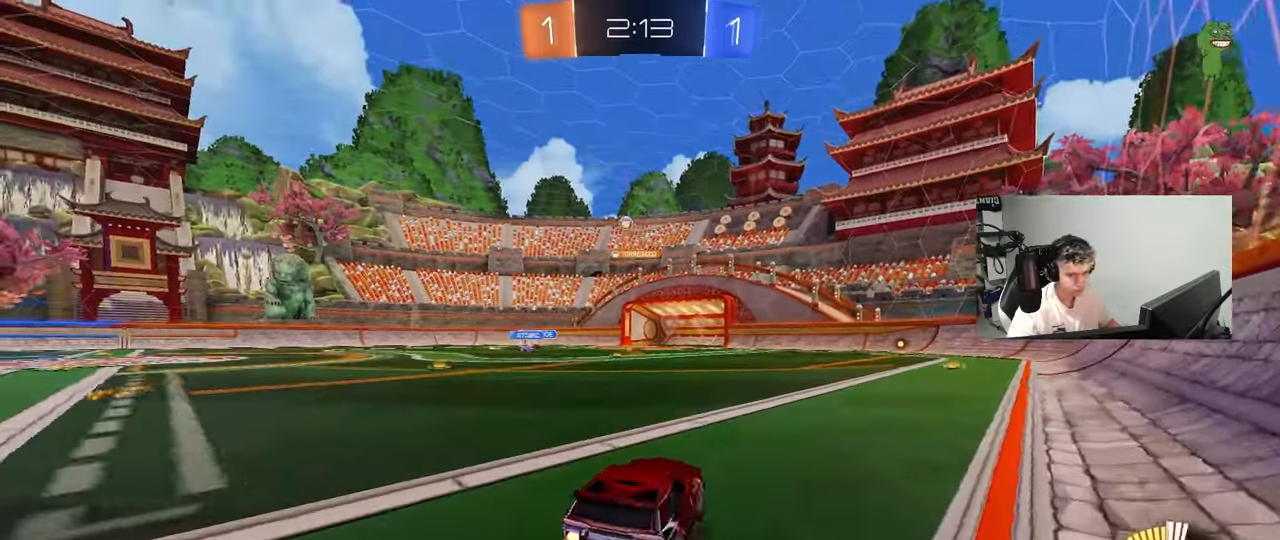
{"keys": ["a", "s", "shift"], "mouse": ["left"], "mouse_move": "still", "events": [[17, "mouse_right", "down"], [67, "a", "down"], [67, "shift", "down"], [117, "mouse_right", "up"], [167, "mouse_right", "down"], [200, "s", "down"], [200, "w", "up"], [300, "mouse_right", "up"]]}
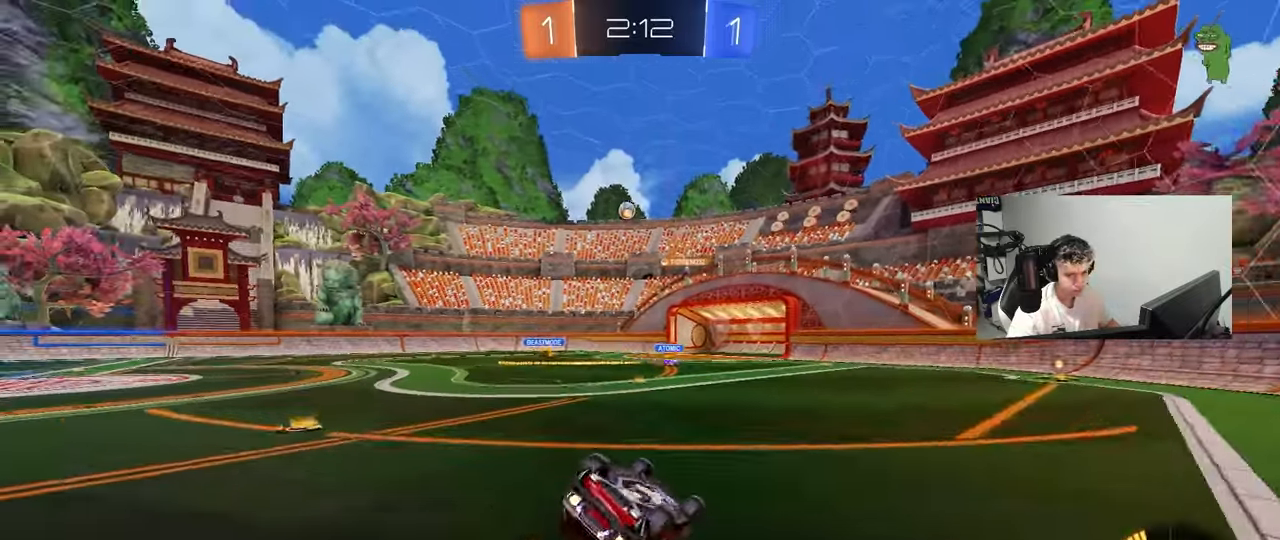
{"keys": ["a"], "mouse": [], "mouse_move": "still", "events": [[83, "mouse_left", "up"], [83, "s", "up"], [183, "s", "down"], [450, "s", "up"], [450, "shift", "up"]]}
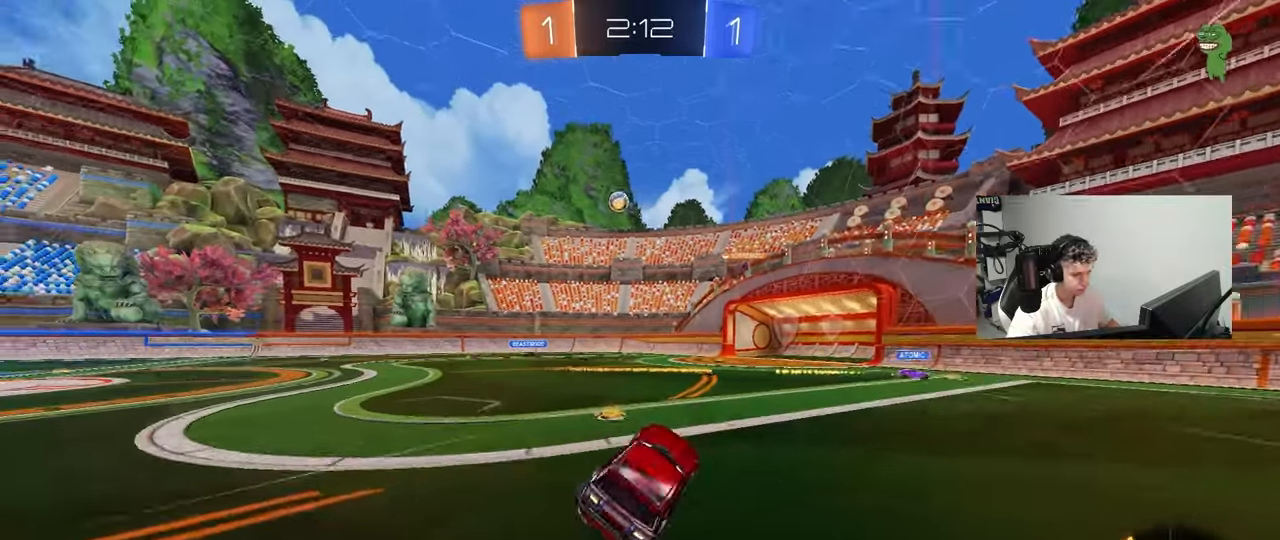
{"keys": ["a", "w"], "mouse": [], "mouse_move": "still", "events": [[50, "a", "up"], [200, "w", "down"], [383, "a", "down"]]}
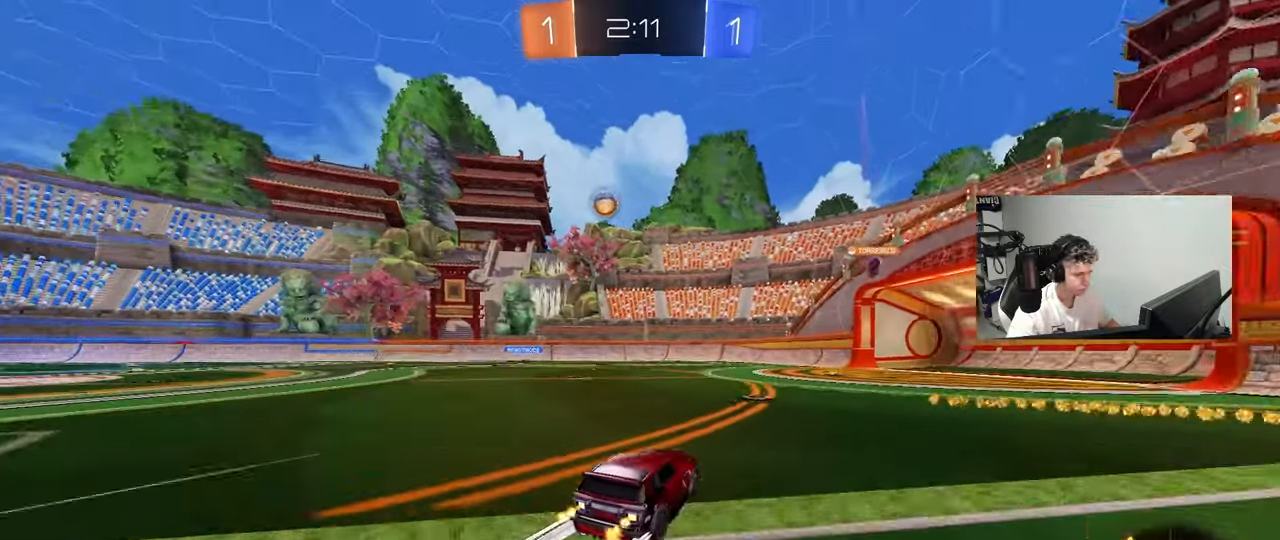
{"keys": ["d"], "mouse": [], "mouse_move": "still", "events": [[17, "a", "up"], [117, "d", "down"], [167, "w", "up"], [217, "s", "down"], [483, "s", "up"]]}
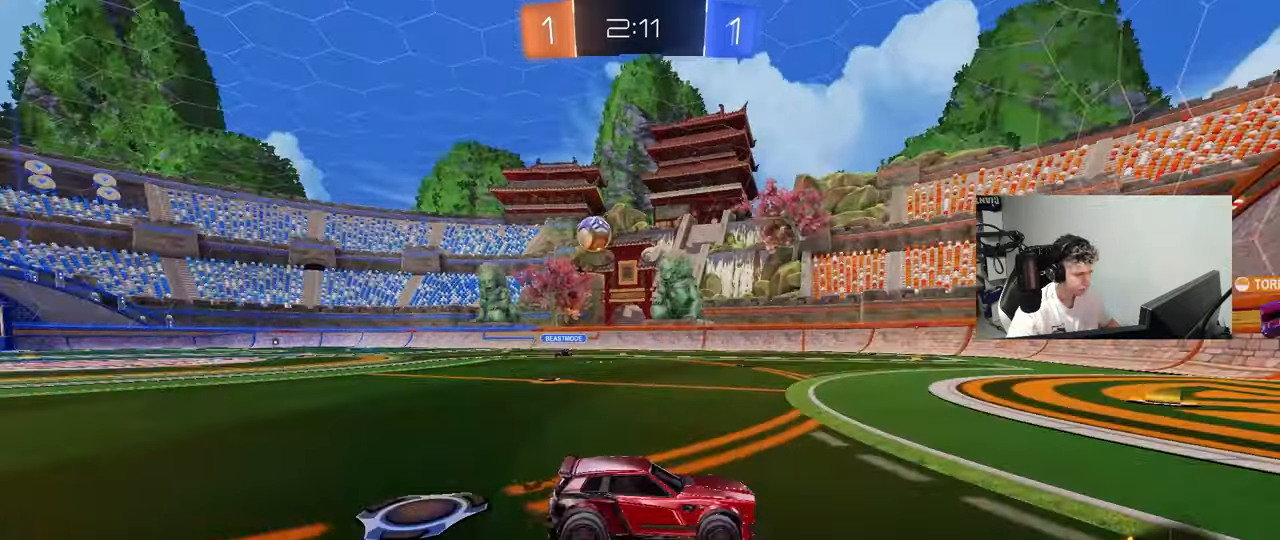
{"keys": ["a", "w"], "mouse": [], "mouse_move": "still", "events": [[33, "d", "up"], [83, "a", "down"], [183, "shift", "down"], [183, "w", "down"], [217, "shift", "up"], [317, "shift", "down"], [467, "shift", "up"]]}
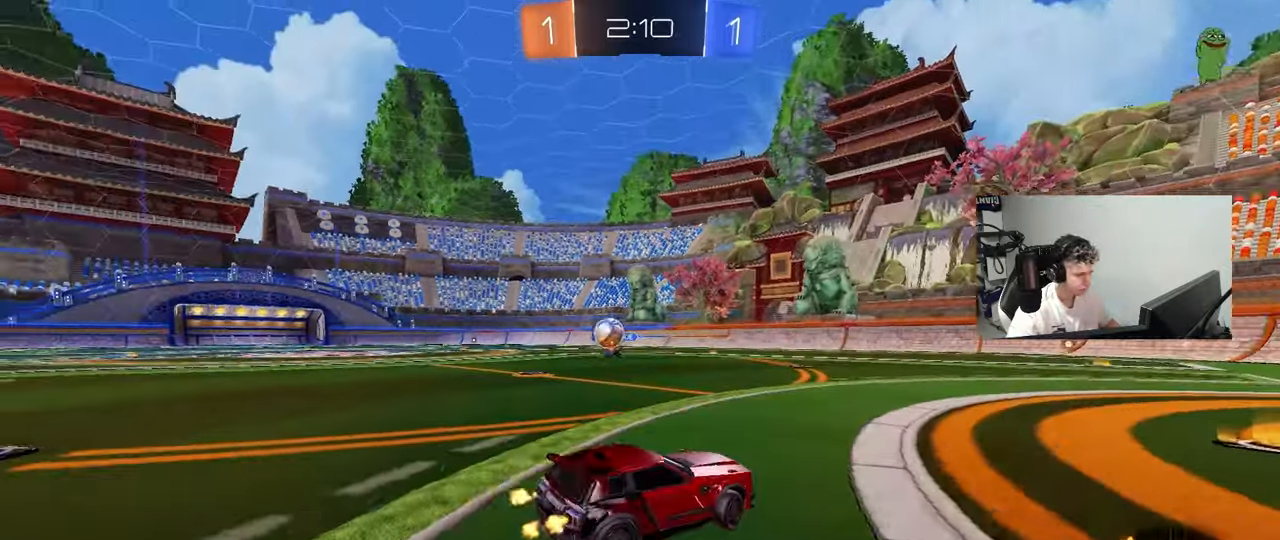
{"keys": ["a", "w"], "mouse": ["left"], "mouse_move": "still", "events": [[150, "shift", "down"], [233, "shift", "up"], [283, "mouse_left", "down"]]}
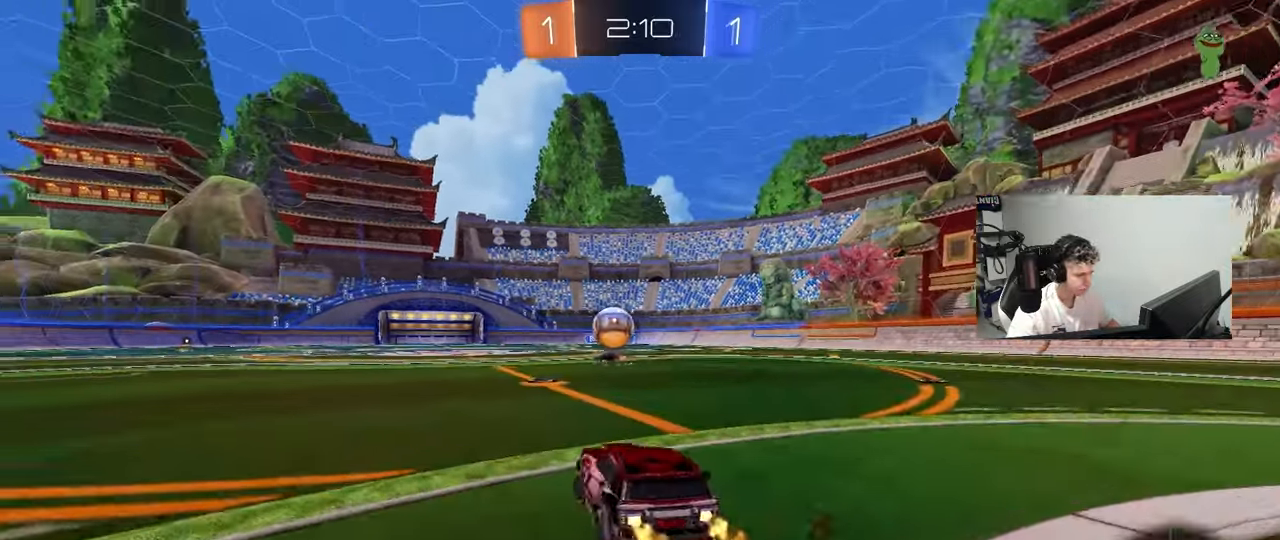
{"keys": ["d"], "mouse": ["left"], "mouse_move": "still", "events": [[117, "w", "up"], [167, "a", "up"], [167, "d", "down"], [200, "mouse_right", "down"], [250, "a", "down"], [250, "d", "up"], [250, "s", "down"], [300, "mouse_right", "up"], [300, "s", "up"], [433, "a", "up"], [483, "d", "down"]]}
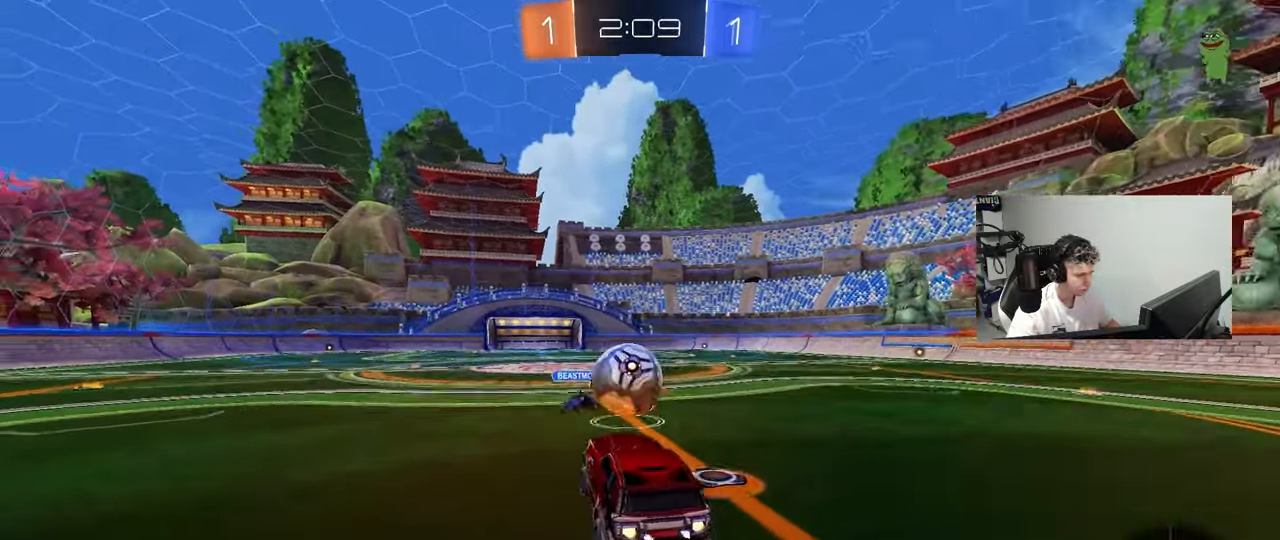
{"keys": ["a", "s", "shift"], "mouse": ["left"], "mouse_move": "still", "events": [[33, "a", "down"], [33, "d", "up"], [33, "w", "down"], [133, "a", "up"], [183, "w", "up"], [217, "d", "down"], [267, "a", "down"], [267, "d", "up"], [267, "shift", "down"], [267, "w", "down"], [317, "mouse_right", "down"], [417, "s", "down"], [417, "w", "up"], [500, "mouse_right", "up"]]}